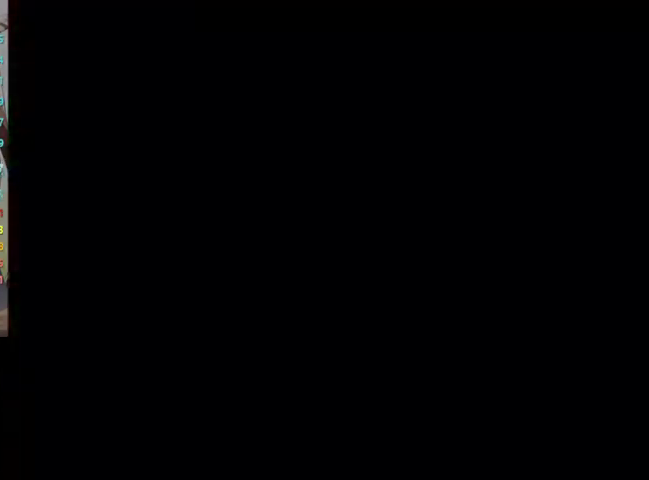
Gameplay with a controller (Nintendo layout); each line is a JSON object with the inputs held at the frame after it. "events" lists button and stick changes between this image and that frame as [ms after this image, input, new state], when the widget could be followed in between. Not read: L2 L3 R3.
{"buttons": [], "left_stick": "center", "right_stick": "center", "events": []}
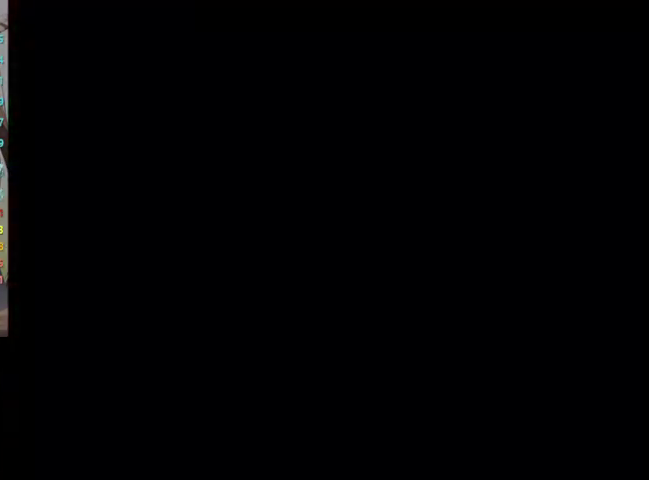
{"buttons": [], "left_stick": "center", "right_stick": "center", "events": []}
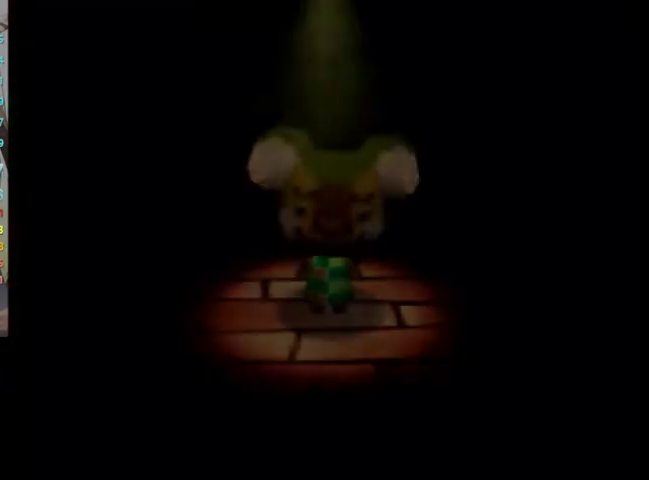
{"buttons": [], "left_stick": "center", "right_stick": "center"}
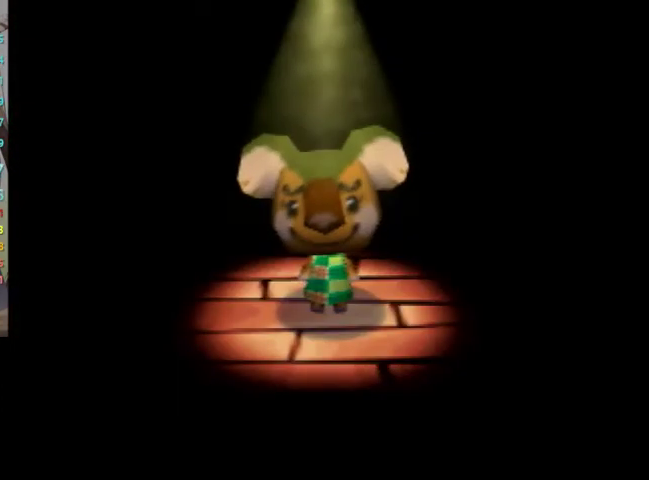
{"buttons": [], "left_stick": "center", "right_stick": "center"}
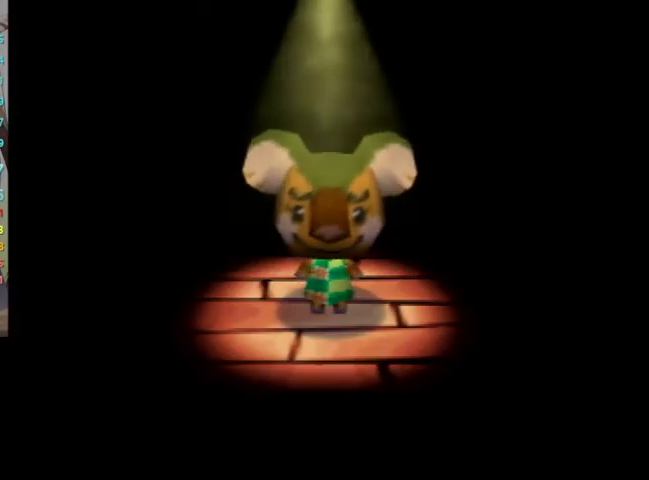
{"buttons": ["B"], "left_stick": "center", "right_stick": "center"}
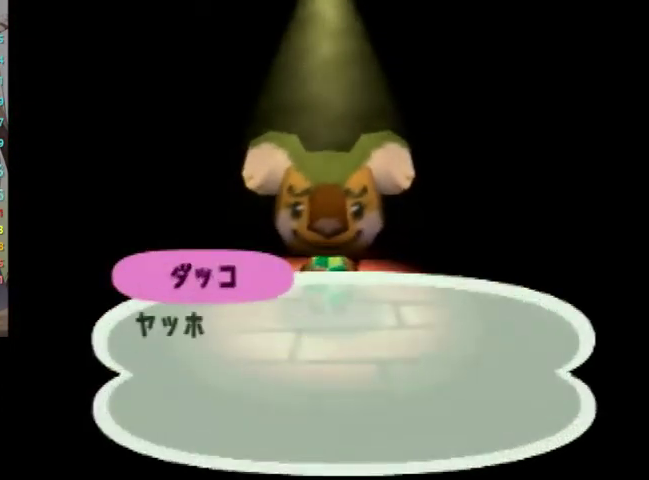
{"buttons": ["B"], "left_stick": "center", "right_stick": "center"}
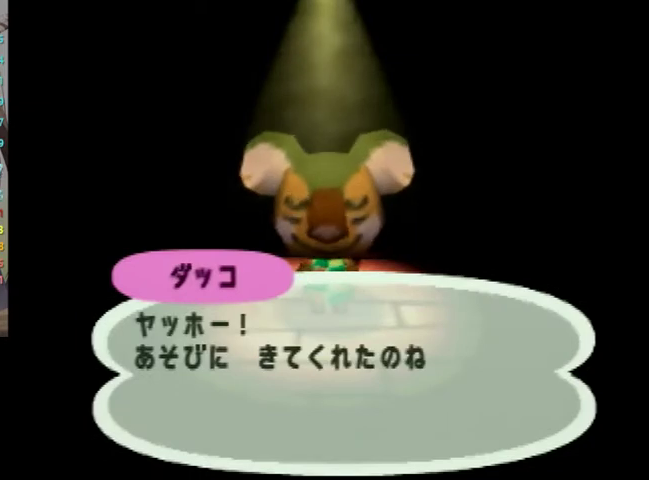
{"buttons": ["A", "B"], "left_stick": "center", "right_stick": "center"}
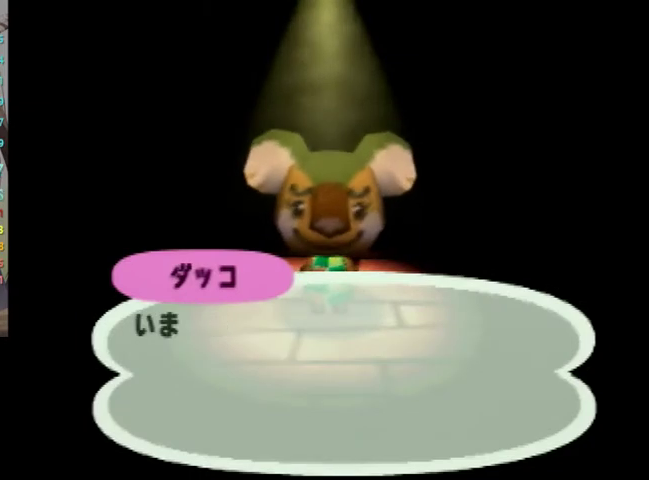
{"buttons": ["A"], "left_stick": "center", "right_stick": "center"}
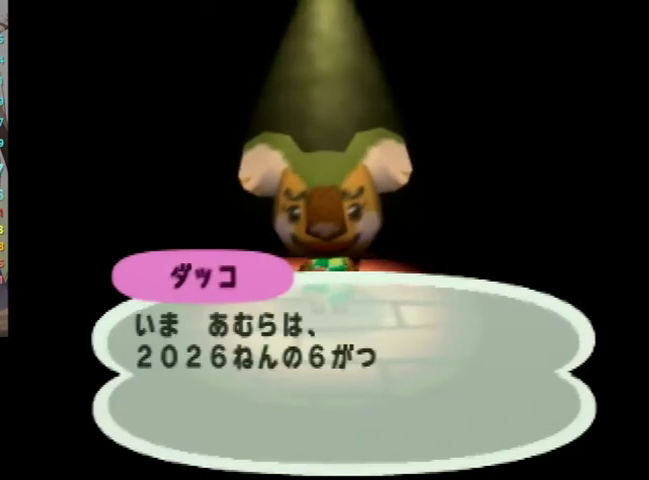
{"buttons": ["B"], "left_stick": "center", "right_stick": "center", "events": [[67, "A", "up"], [100, "B", "down"], [200, "A", "down"], [200, "B", "up"], [300, "A", "up"], [367, "A", "down"], [500, "A", "up"], [500, "B", "down"]]}
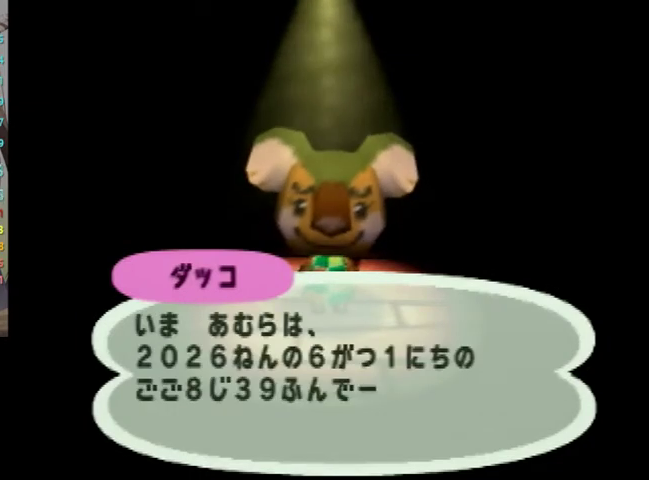
{"buttons": ["A"], "left_stick": "center", "right_stick": "center", "events": [[100, "B", "up"], [133, "A", "down"], [200, "A", "up"], [267, "B", "down"], [300, "A", "down"], [367, "B", "up"], [433, "A", "up"], [500, "A", "down"]]}
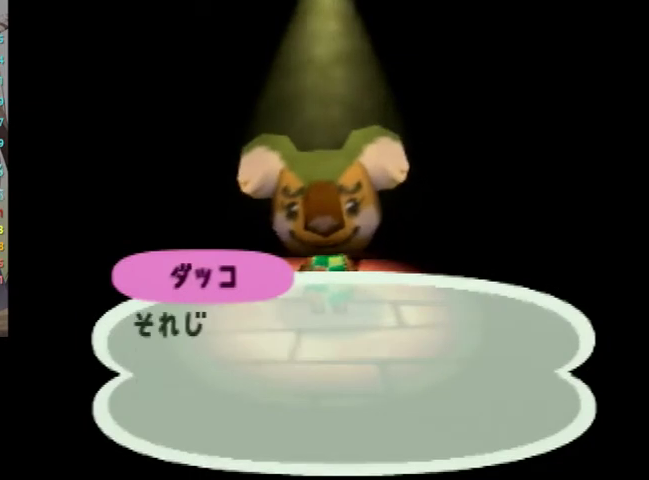
{"buttons": [], "left_stick": "center", "right_stick": "center", "events": [[33, "B", "down"], [133, "A", "up"], [133, "B", "up"], [200, "A", "down"], [200, "B", "down"], [267, "B", "up"], [300, "A", "up"], [367, "B", "down"], [467, "B", "up"]]}
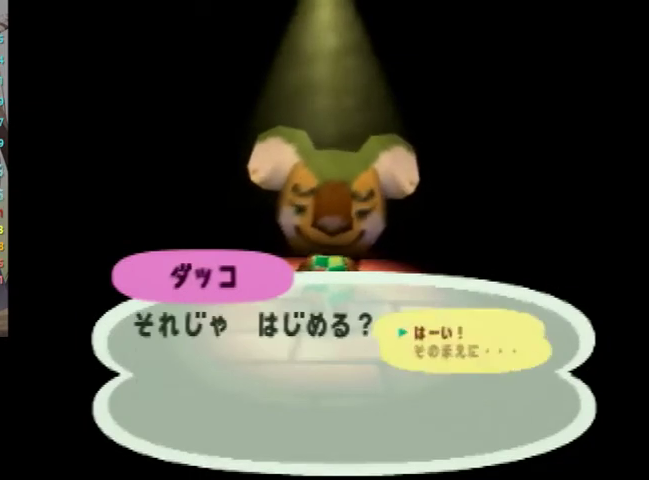
{"buttons": ["A"], "left_stick": "center", "right_stick": "center"}
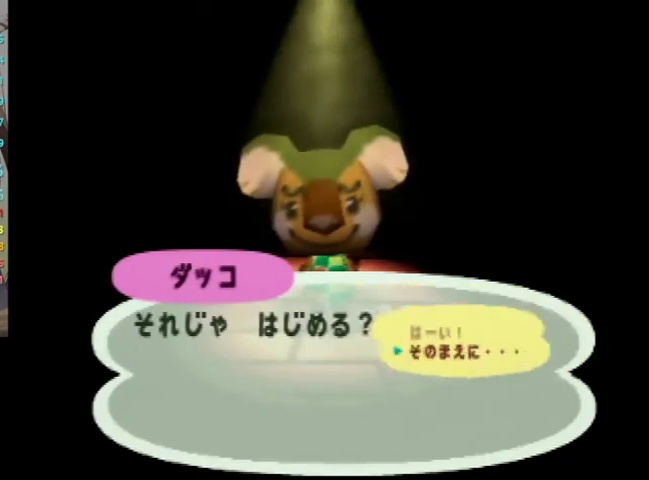
{"buttons": ["A", "B"], "left_stick": "center", "right_stick": "center"}
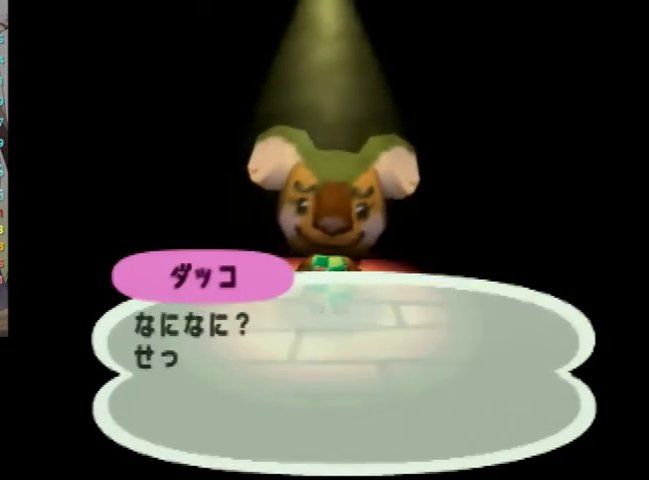
{"buttons": [], "left_stick": "center", "right_stick": "center"}